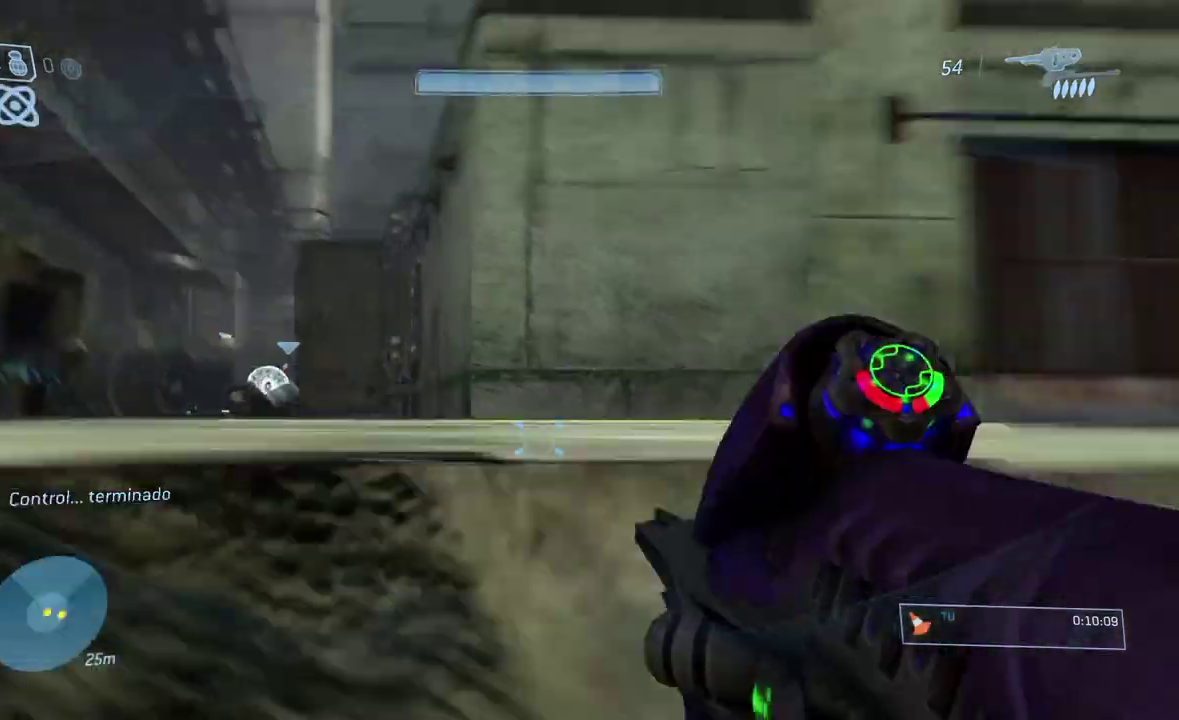
Gameplay with a controller (Xbox layout); each line is a JSON object with the inputs held at the frame after it. "events" lists button and stick changes between this image and that frame as [ms after this image, input, new state], when the widget could be followed in between. Not read: L1.
{"buttons": [], "left_stick": "up-right", "right_stick": "down", "events": [[50, "R1", "up"], [183, "left_stick", "up-right"], [350, "right_stick", "down"]]}
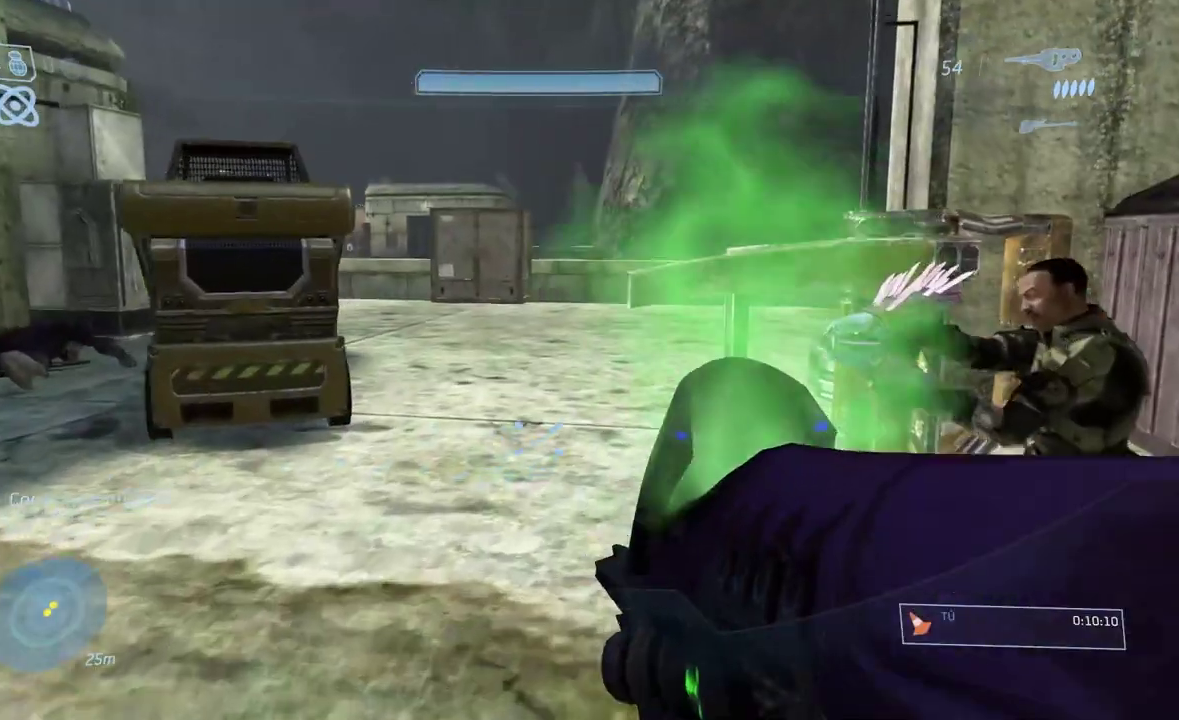
{"buttons": [], "left_stick": "up", "right_stick": "center", "events": [[250, "right_stick", "center"], [434, "left_stick", "up"]]}
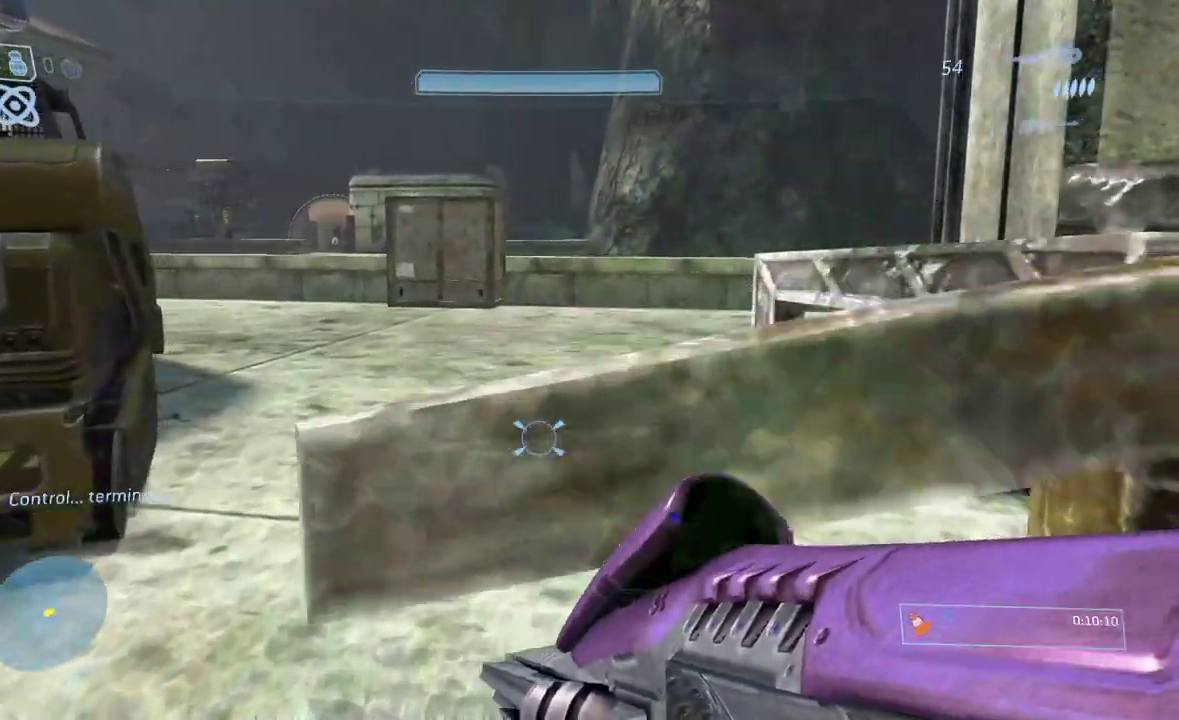
{"buttons": [], "left_stick": "up-left", "right_stick": "center", "events": [[83, "left_stick", "up-left"]]}
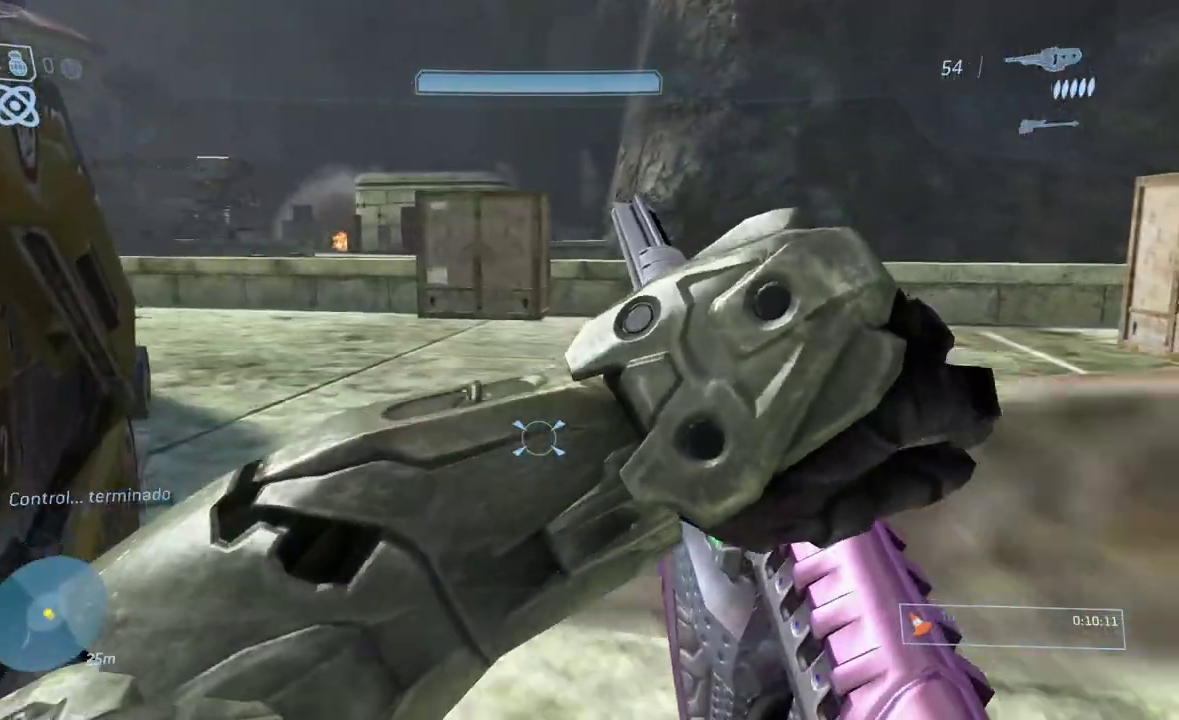
{"buttons": [], "left_stick": "up", "right_stick": "center", "events": [[217, "left_stick", "up"]]}
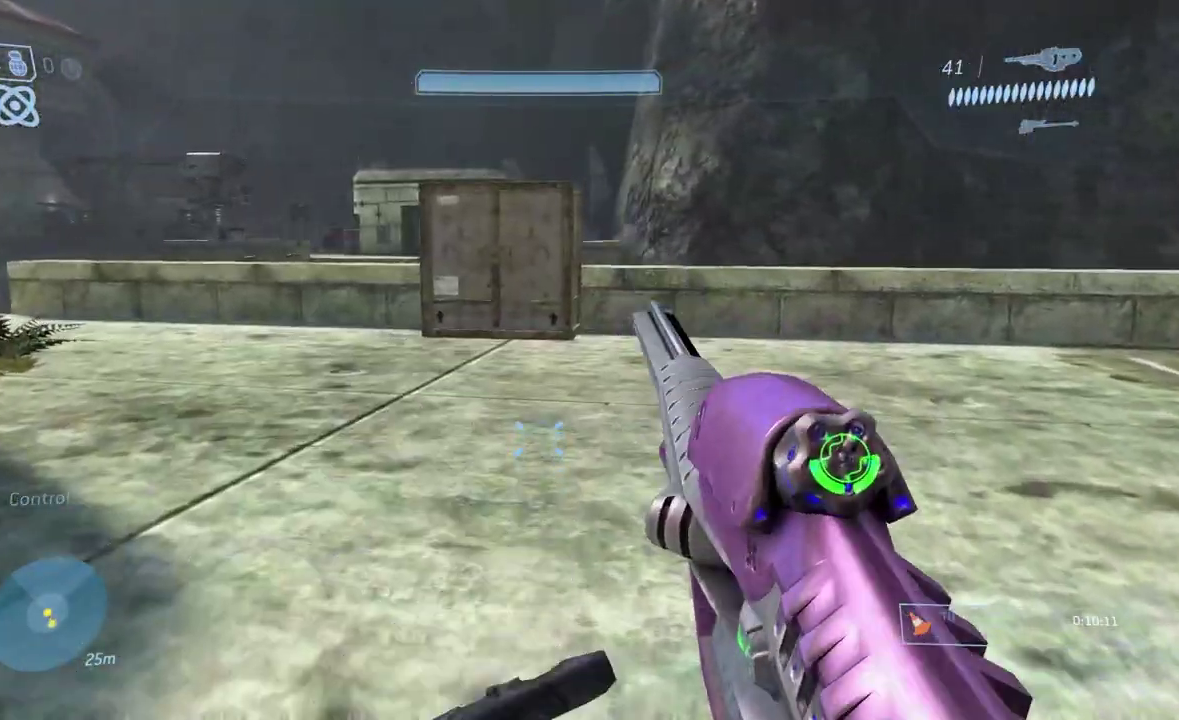
{"buttons": [], "left_stick": "up", "right_stick": "center", "events": []}
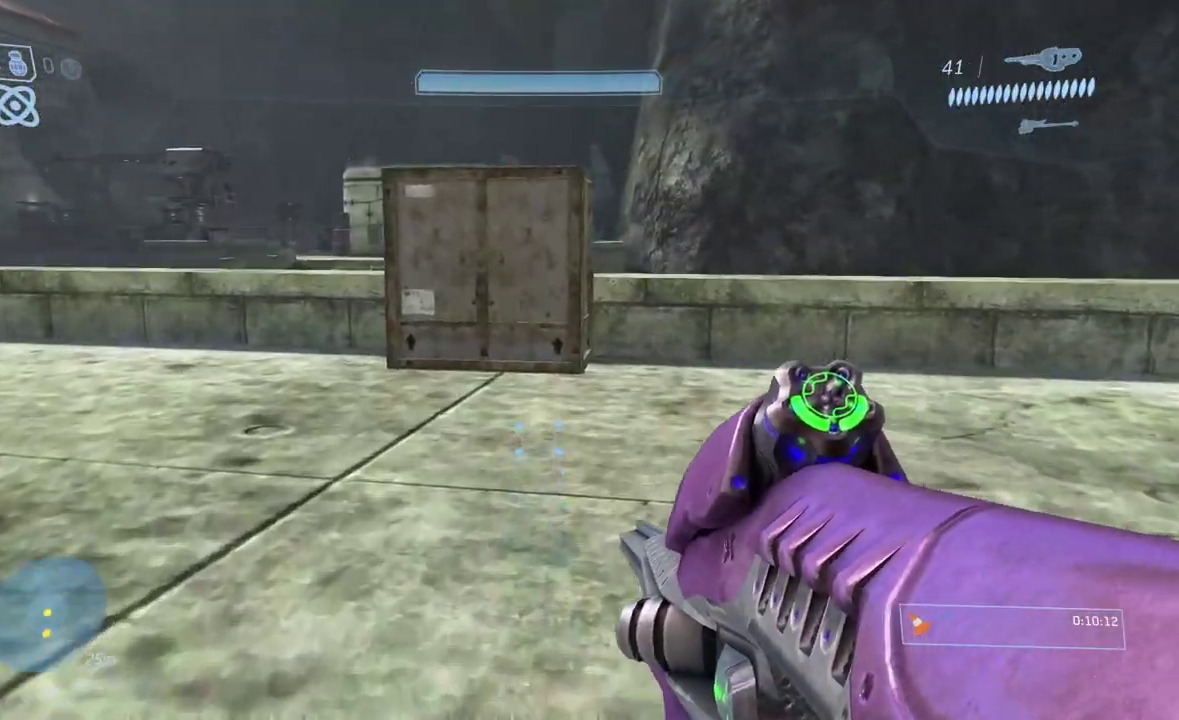
{"buttons": [], "left_stick": "up-right", "right_stick": "center", "events": [[84, "Y", "down"], [200, "Y", "up"], [501, "left_stick", "up-right"]]}
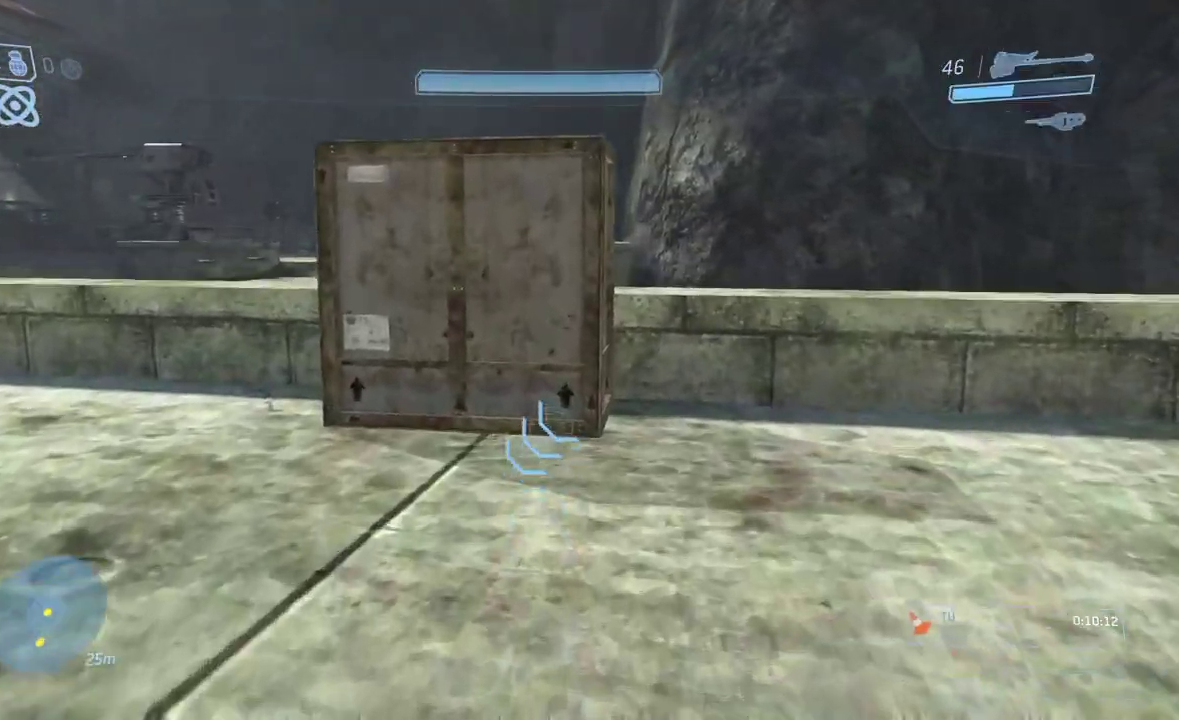
{"buttons": [], "left_stick": "up-right", "right_stick": "center", "events": []}
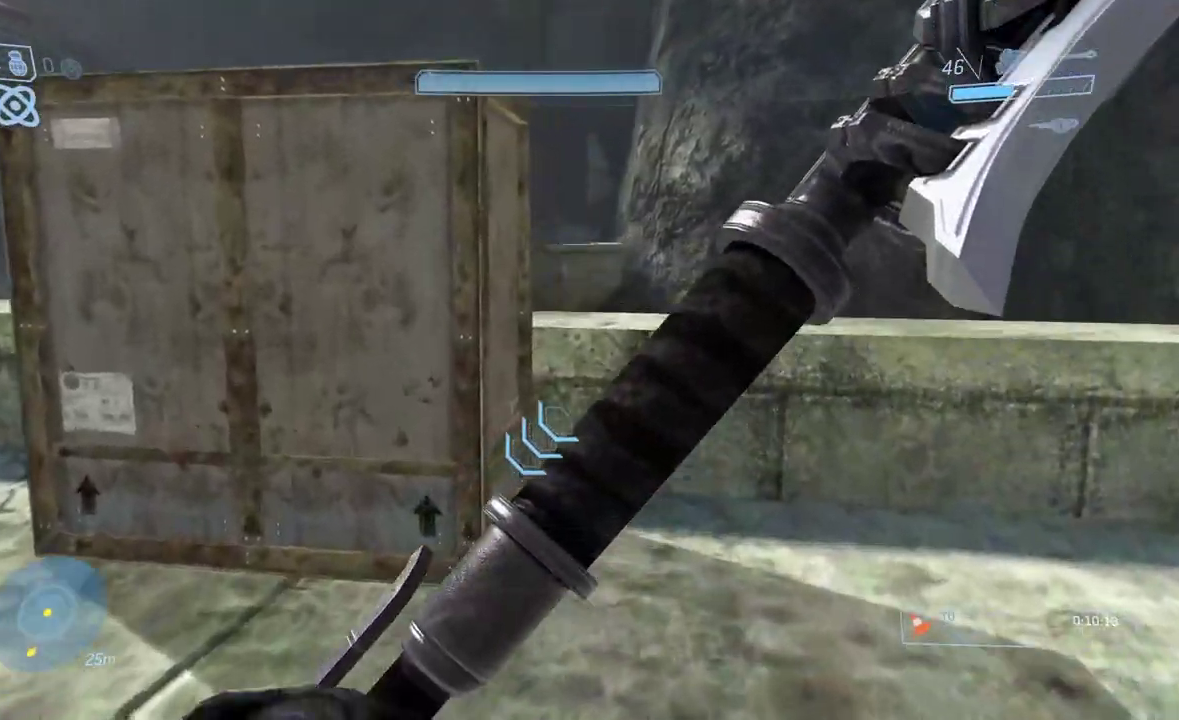
{"buttons": [], "left_stick": "up-left", "right_stick": "down-right", "events": [[50, "right_stick", "down"], [134, "left_stick", "up"], [467, "left_stick", "up-left"], [467, "right_stick", "down-right"]]}
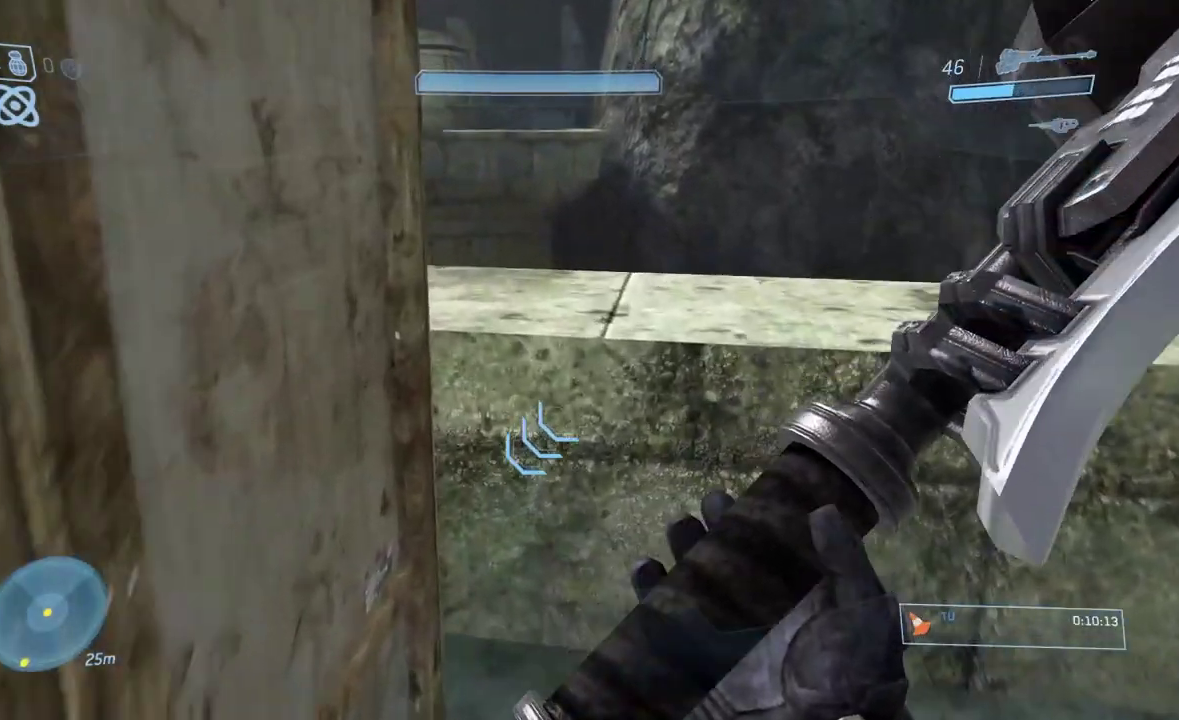
{"buttons": [], "left_stick": "center", "right_stick": "up", "events": [[116, "left_stick", "center"], [116, "right_stick", "right"], [417, "right_stick", "up"]]}
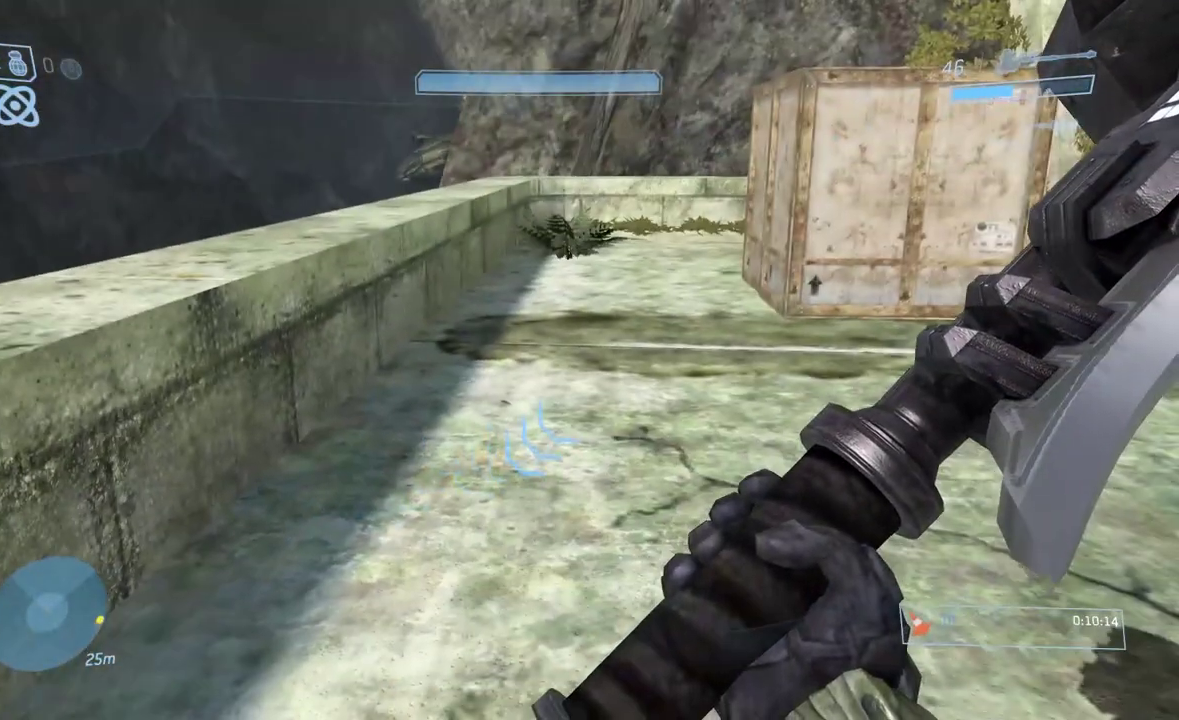
{"buttons": [], "left_stick": "center", "right_stick": "center", "events": [[17, "right_stick", "center"], [150, "right_stick", "up"], [250, "right_stick", "up-left"], [484, "right_stick", "center"]]}
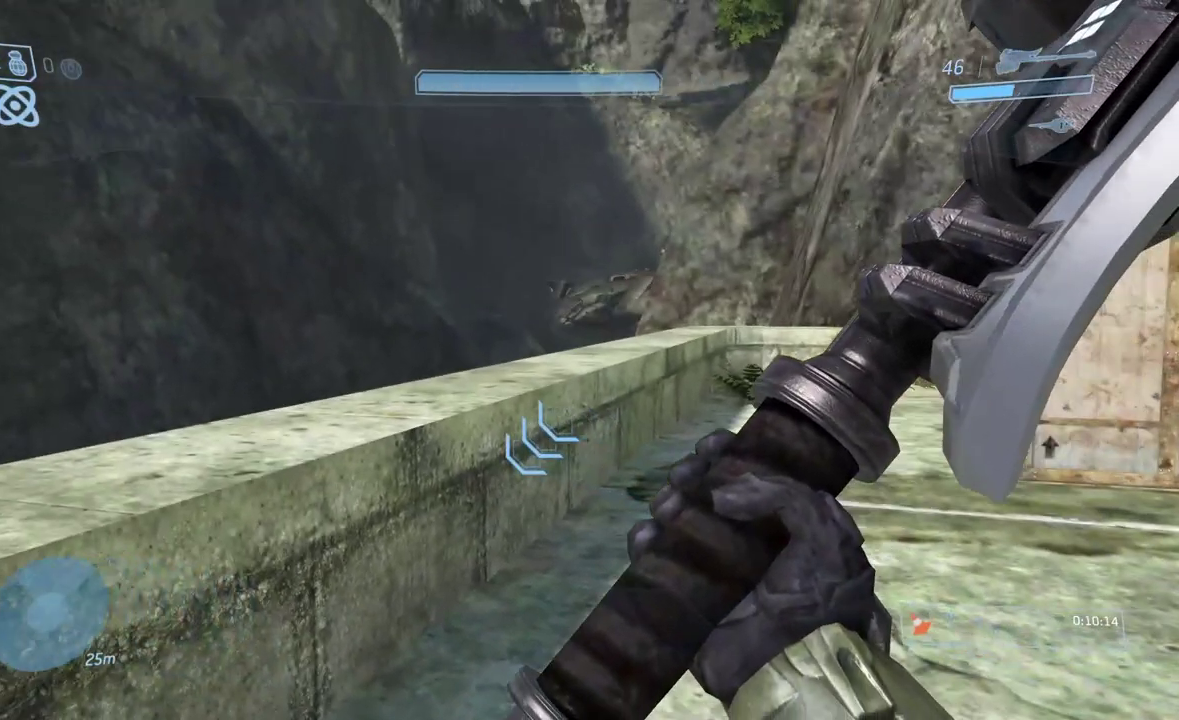
{"buttons": [], "left_stick": "center", "right_stick": "center", "events": []}
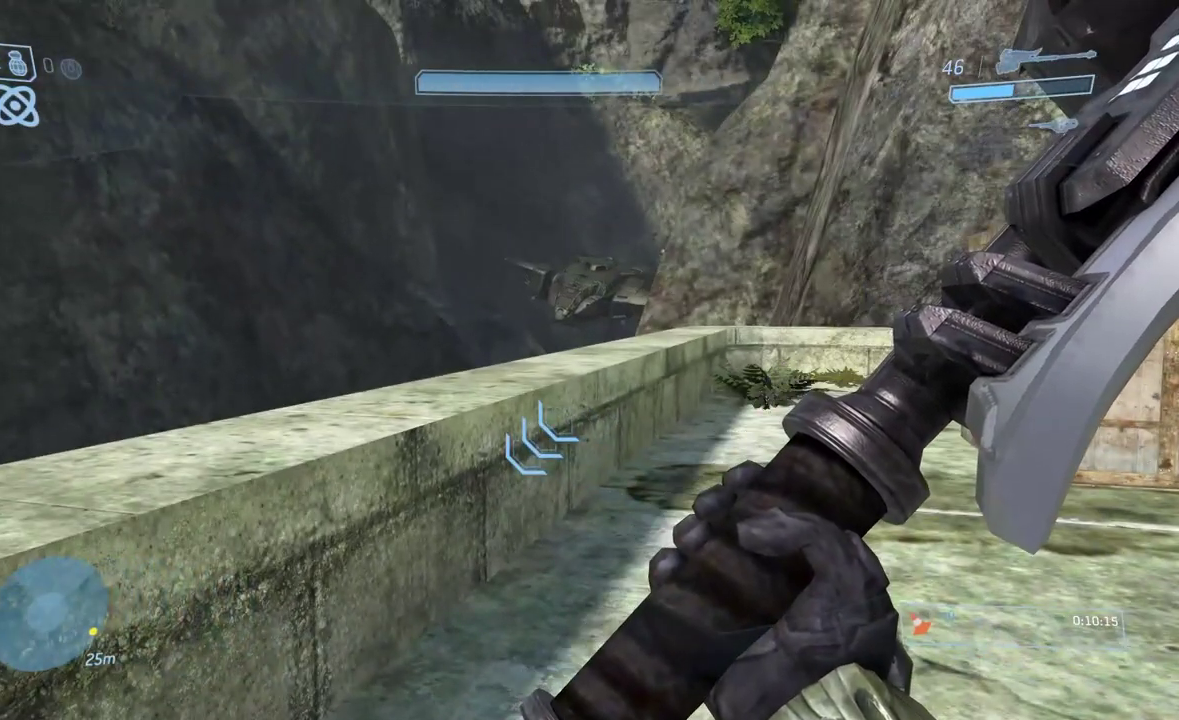
{"buttons": [], "left_stick": "center", "right_stick": "center", "events": []}
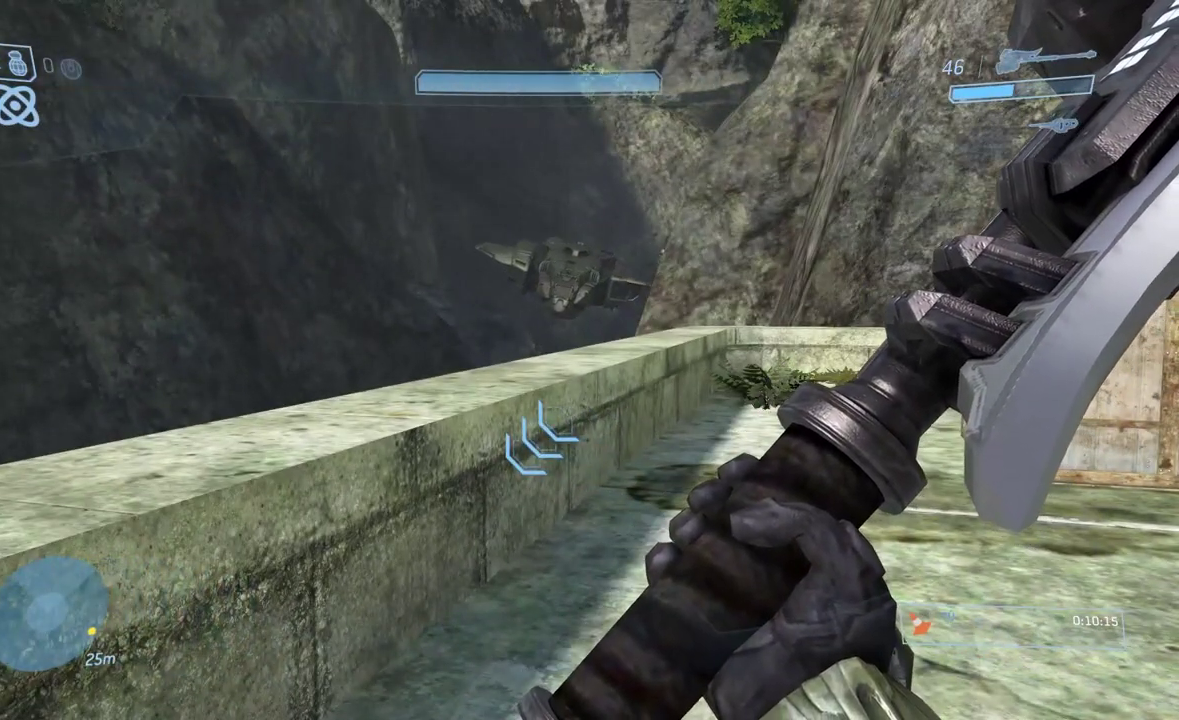
{"buttons": [], "left_stick": "center", "right_stick": "center", "events": []}
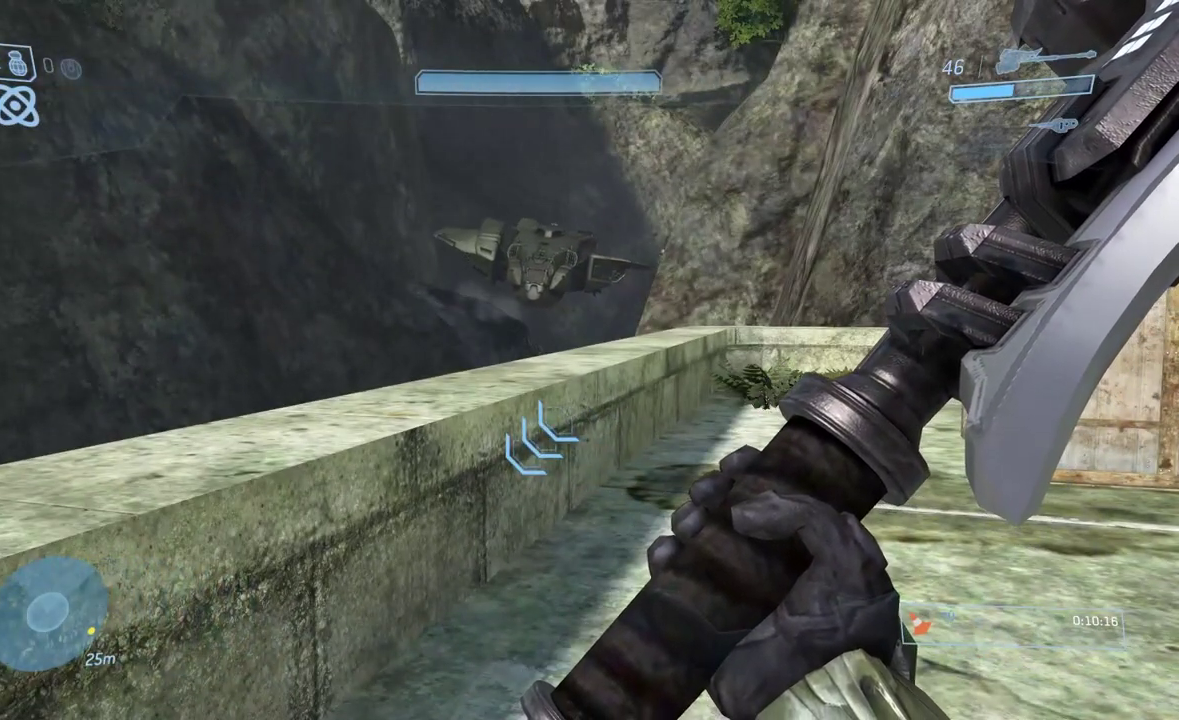
{"buttons": ["X"], "left_stick": "up", "right_stick": "center", "events": [[417, "left_stick", "up"], [484, "X", "down"]]}
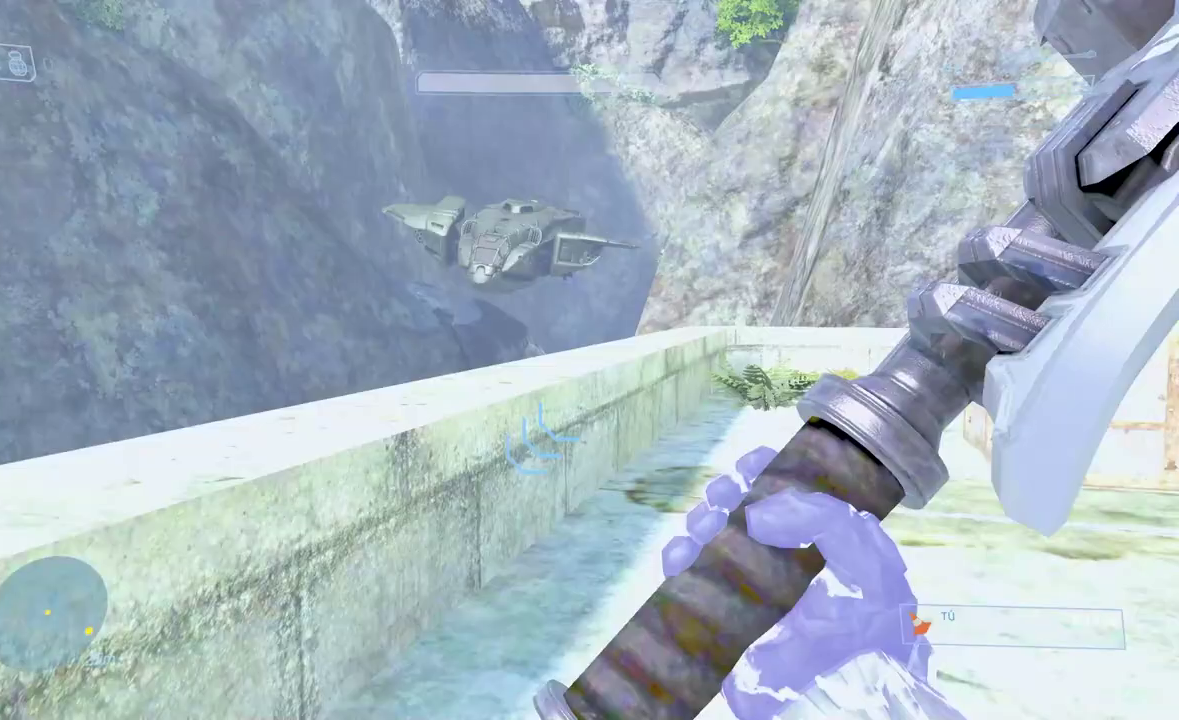
{"buttons": ["B"], "left_stick": "up", "right_stick": "down", "events": [[100, "X", "up"], [217, "right_stick", "down"], [400, "A", "down"], [500, "A", "up"], [500, "B", "down"]]}
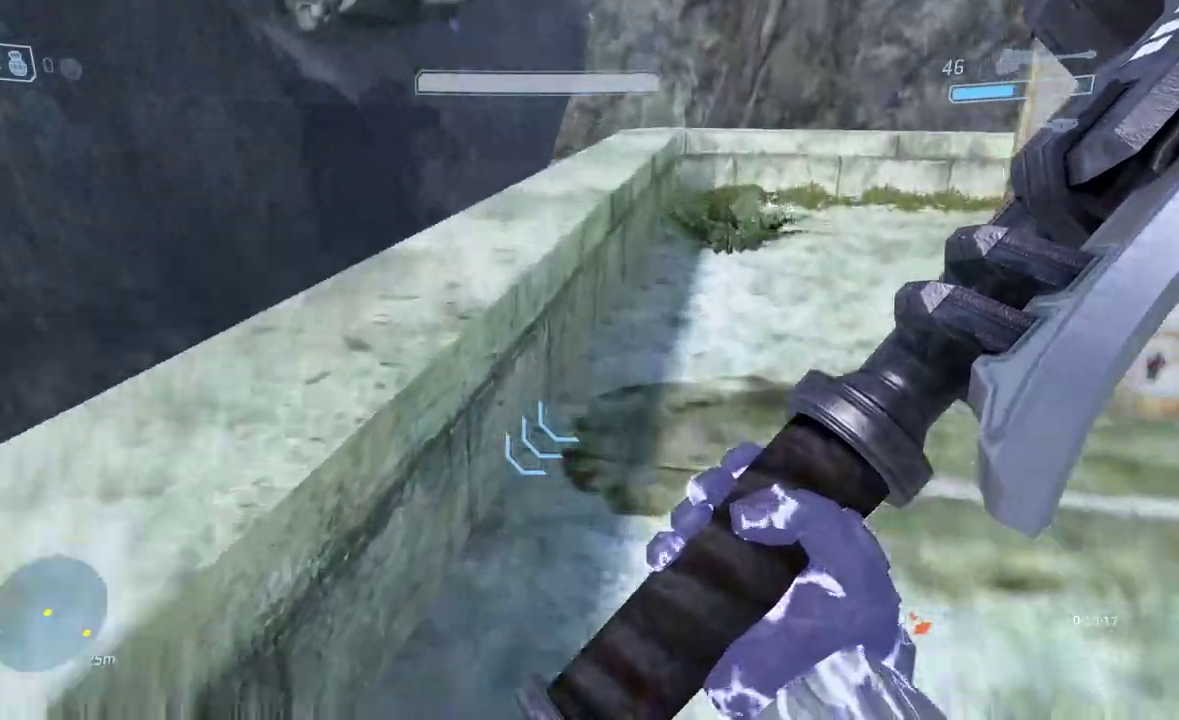
{"buttons": [], "left_stick": "center", "right_stick": "down", "events": [[100, "B", "up"], [484, "left_stick", "center"]]}
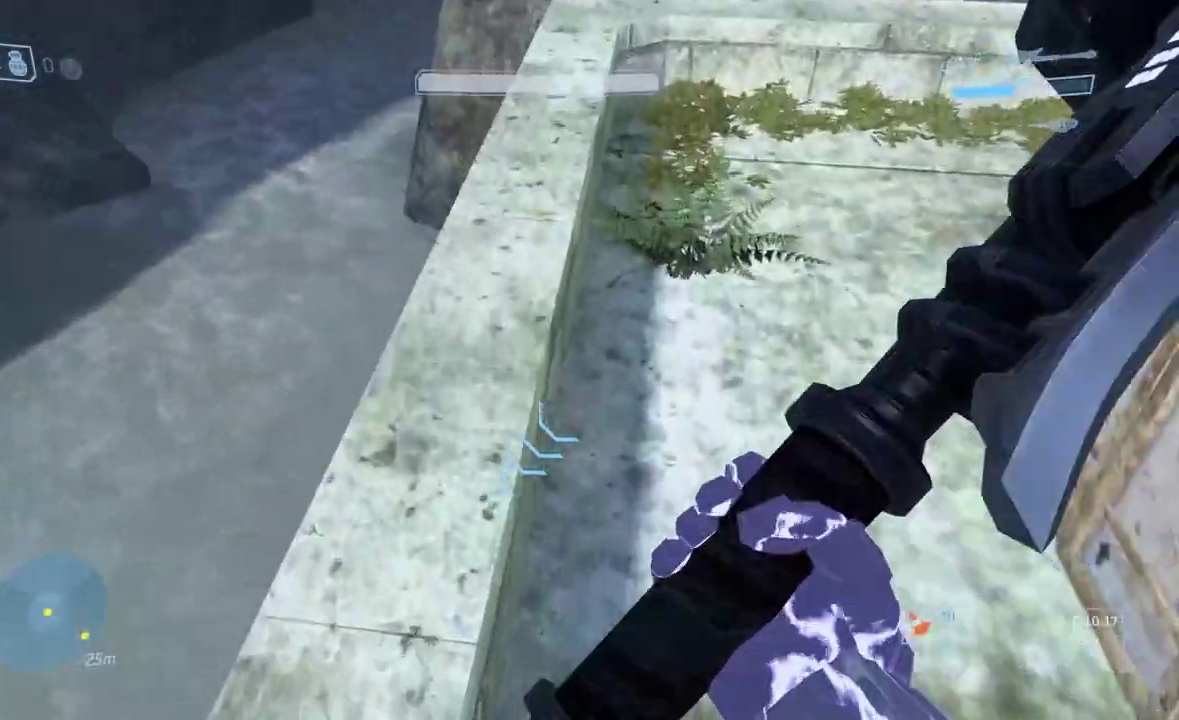
{"buttons": [], "left_stick": "center", "right_stick": "right", "events": [[116, "left_stick", "left"], [150, "right_stick", "down-right"], [283, "right_stick", "right"], [417, "left_stick", "center"]]}
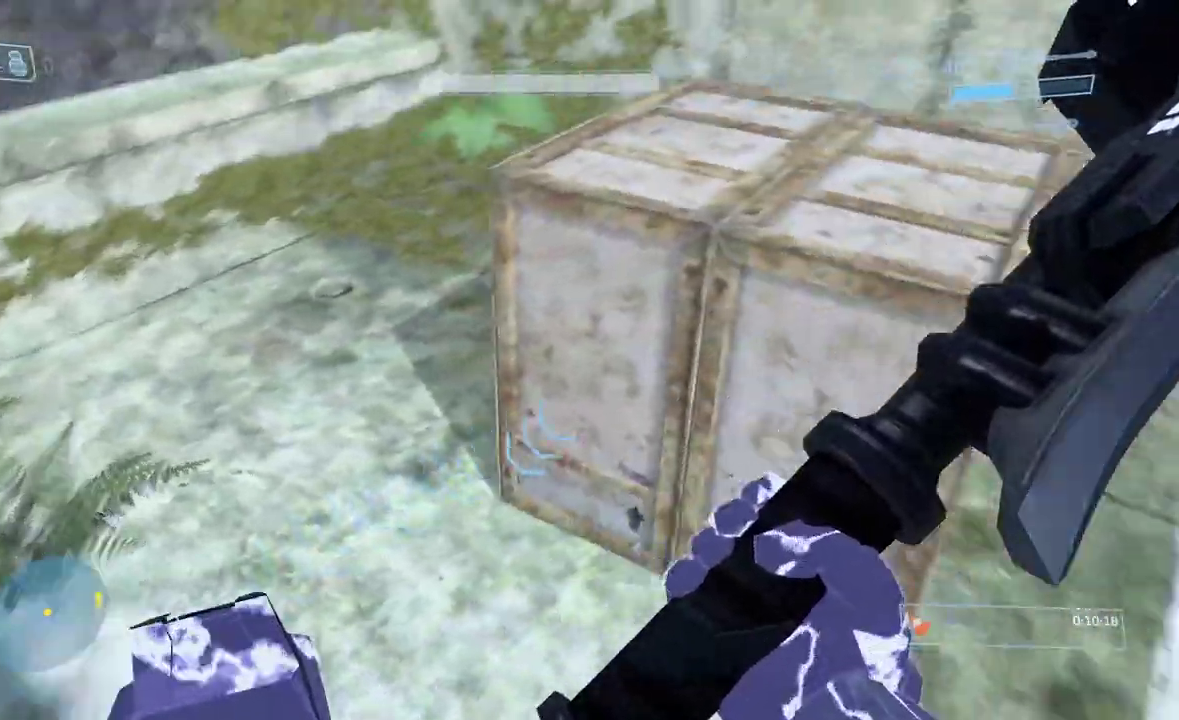
{"buttons": [], "left_stick": "center", "right_stick": "up-right", "events": [[17, "right_stick", "up-right"], [284, "right_stick", "up"], [367, "right_stick", "center"], [434, "right_stick", "up-right"]]}
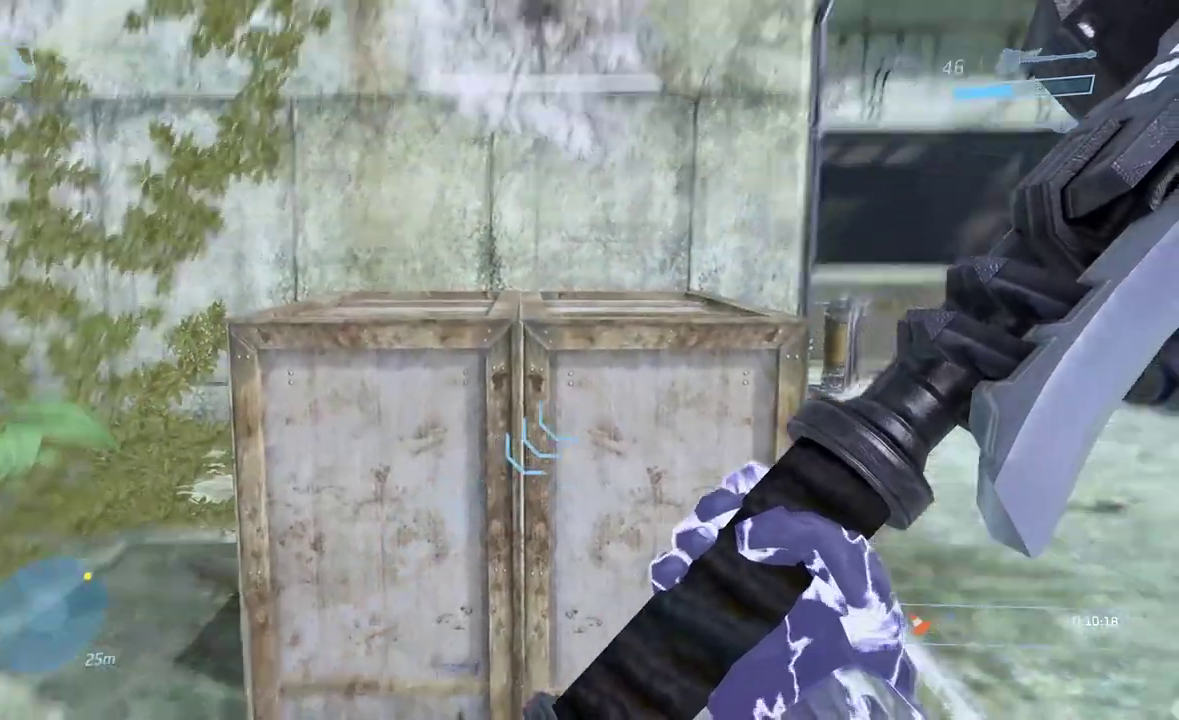
{"buttons": [], "left_stick": "center", "right_stick": "down", "events": [[100, "right_stick", "center"], [116, "L2", "down"], [217, "L2", "up"], [233, "right_stick", "down"]]}
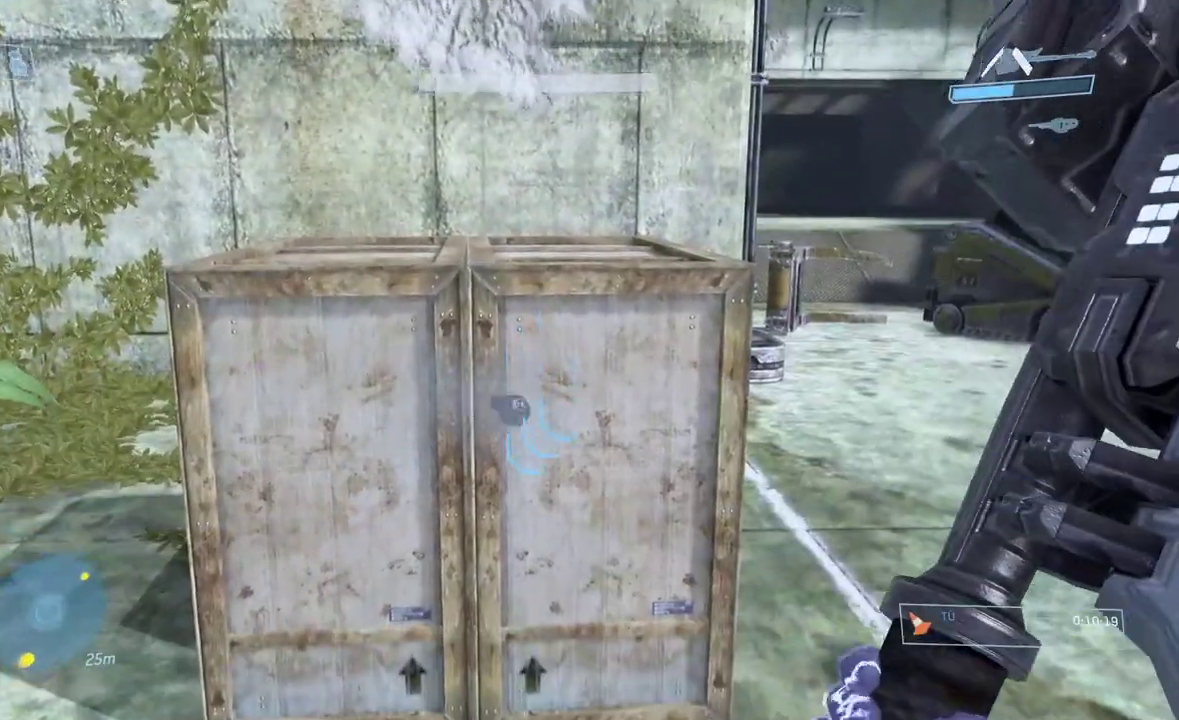
{"buttons": [], "left_stick": "center", "right_stick": "center", "events": [[234, "left_stick", "right"], [334, "left_stick", "center"], [351, "right_stick", "center"]]}
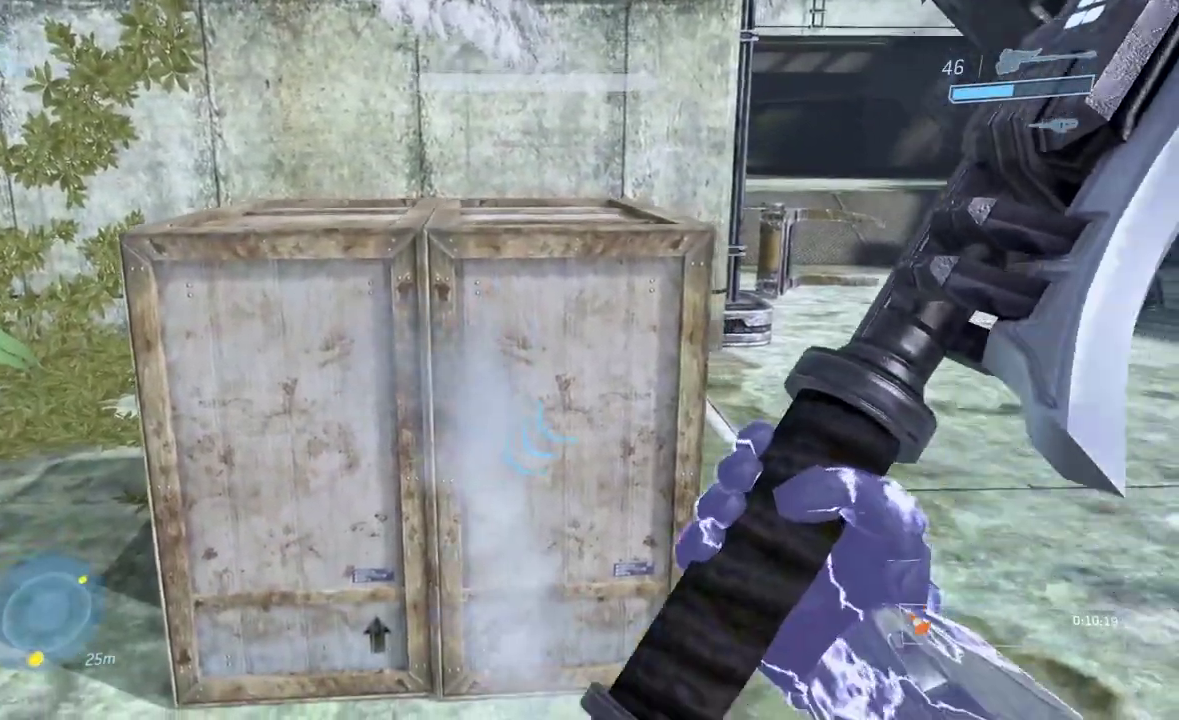
{"buttons": ["R2"], "left_stick": "down", "right_stick": "center", "events": [[66, "left_stick", "down"], [133, "right_stick", "up"], [200, "right_stick", "center"], [367, "A", "down"], [383, "R2", "down"], [483, "A", "up"]]}
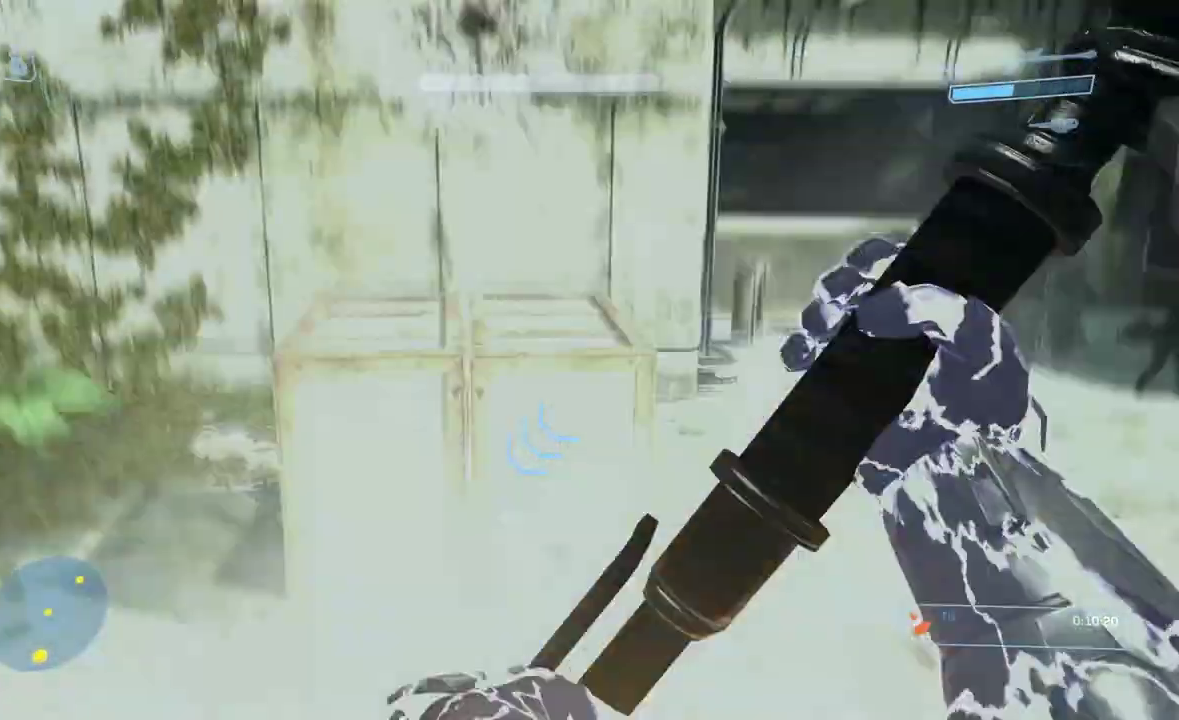
{"buttons": ["R1"], "left_stick": "up-right", "right_stick": "right", "events": [[67, "A", "down"], [134, "A", "up"], [284, "right_stick", "right"], [434, "R2", "up"], [434, "left_stick", "up-right"], [467, "R1", "down"]]}
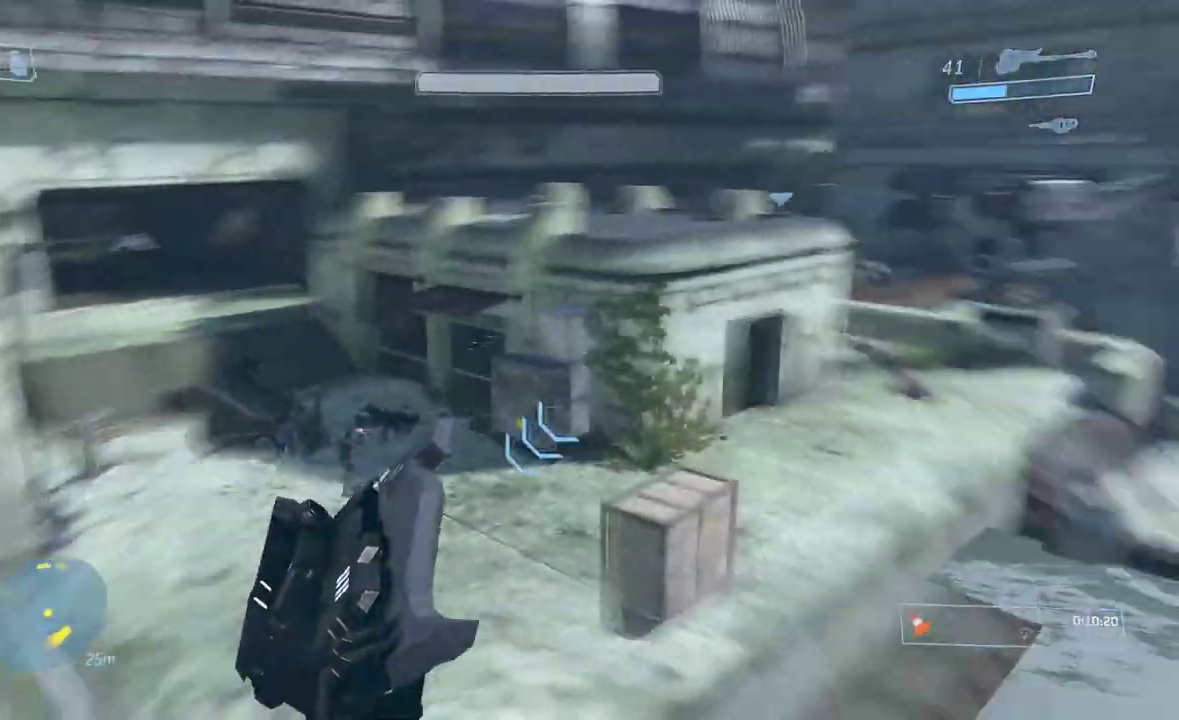
{"buttons": ["R1"], "left_stick": "up-right", "right_stick": "up-right", "events": [[433, "right_stick", "up-right"]]}
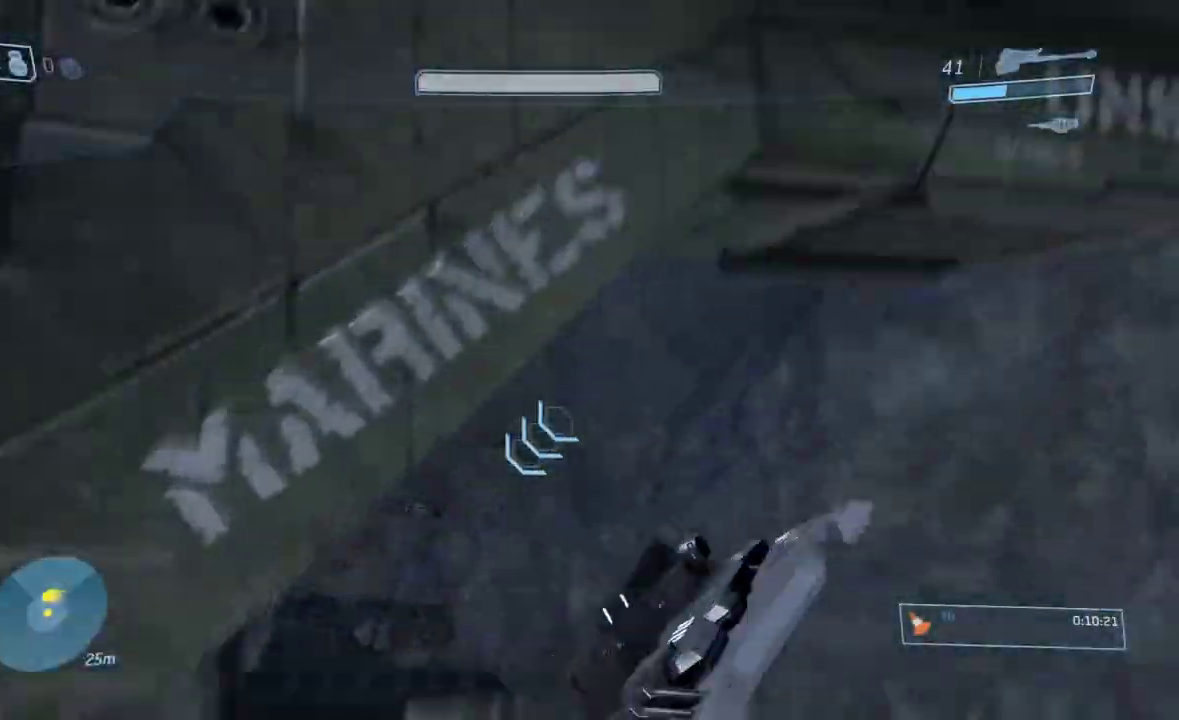
{"buttons": ["R1", "R2"], "left_stick": "up", "right_stick": "up", "events": [[34, "R2", "down"], [34, "left_stick", "up"], [150, "right_stick", "up-left"], [300, "right_stick", "up"]]}
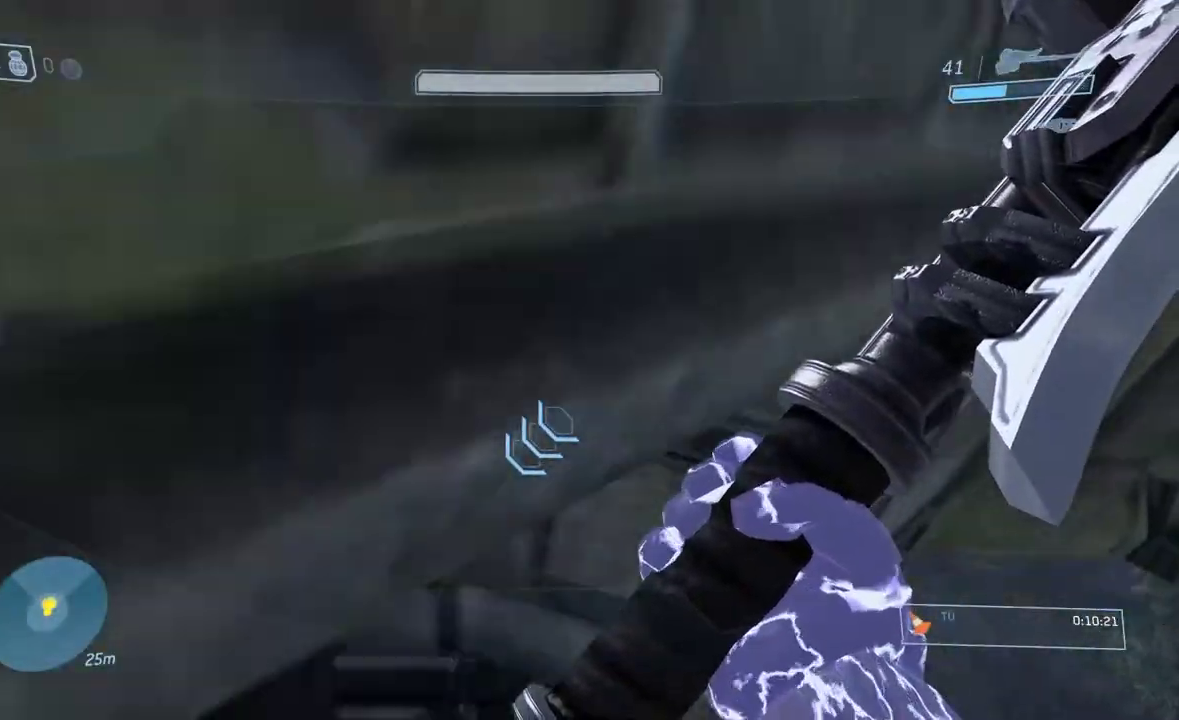
{"buttons": ["R1"], "left_stick": "up", "right_stick": "up-left", "events": [[433, "R2", "up"], [483, "right_stick", "up-left"]]}
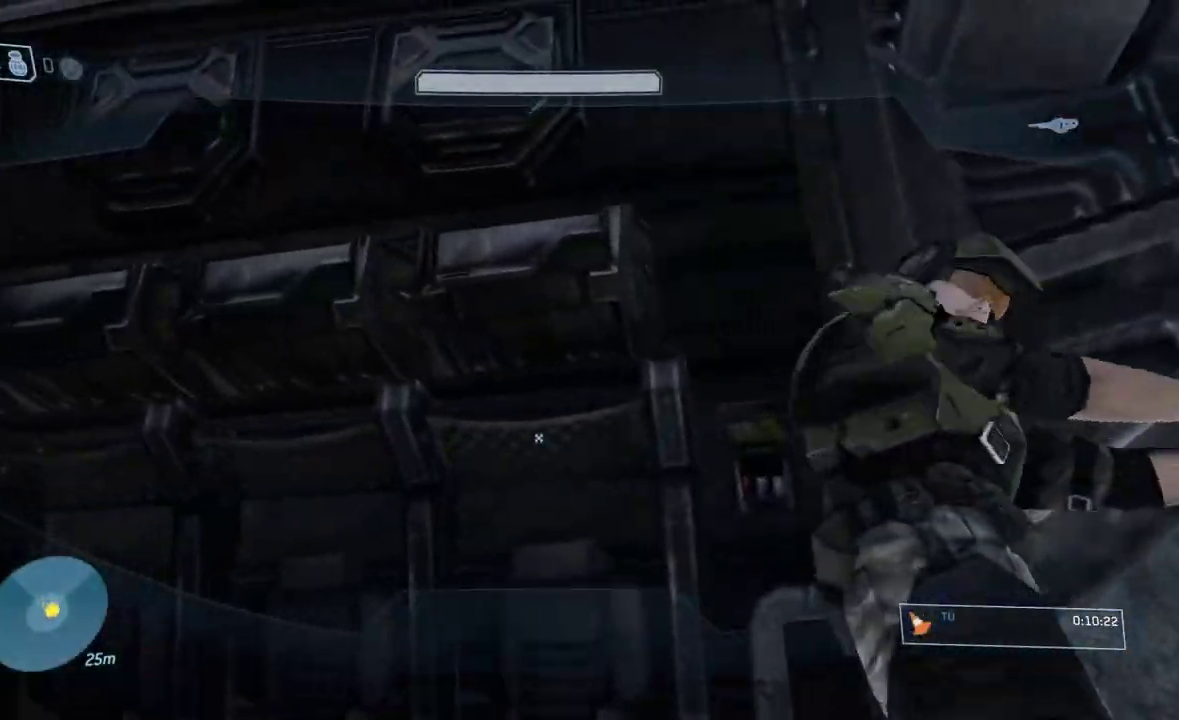
{"buttons": [], "left_stick": "center", "right_stick": "center", "events": [[17, "R1", "up"], [117, "left_stick", "center"], [134, "right_stick", "center"]]}
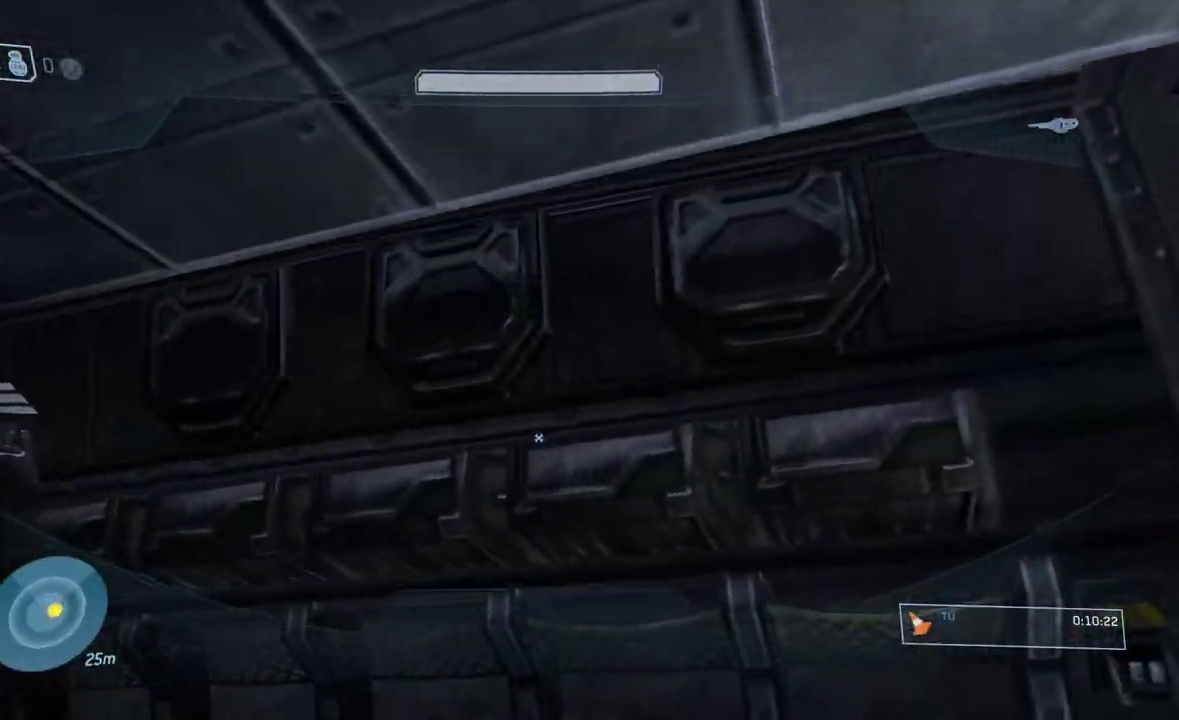
{"buttons": [], "left_stick": "center", "right_stick": "center", "events": []}
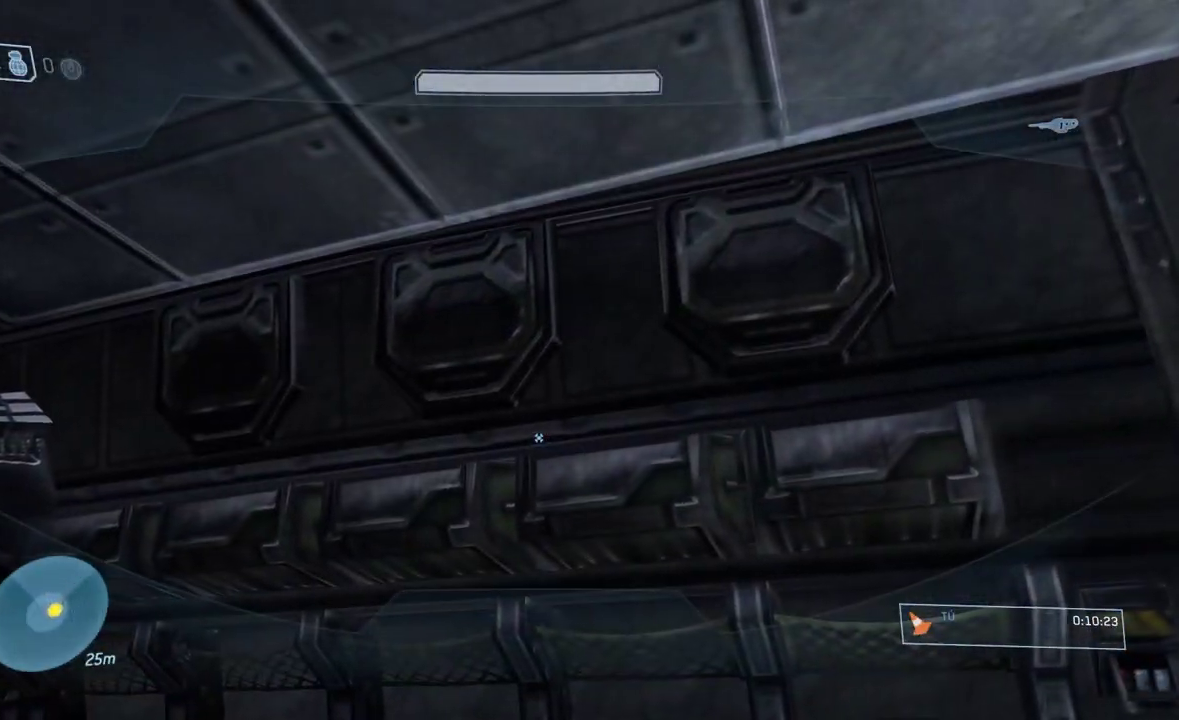
{"buttons": ["R1"], "left_stick": "down", "right_stick": "left", "events": [[134, "R1", "down"], [317, "left_stick", "down"], [468, "right_stick", "left"]]}